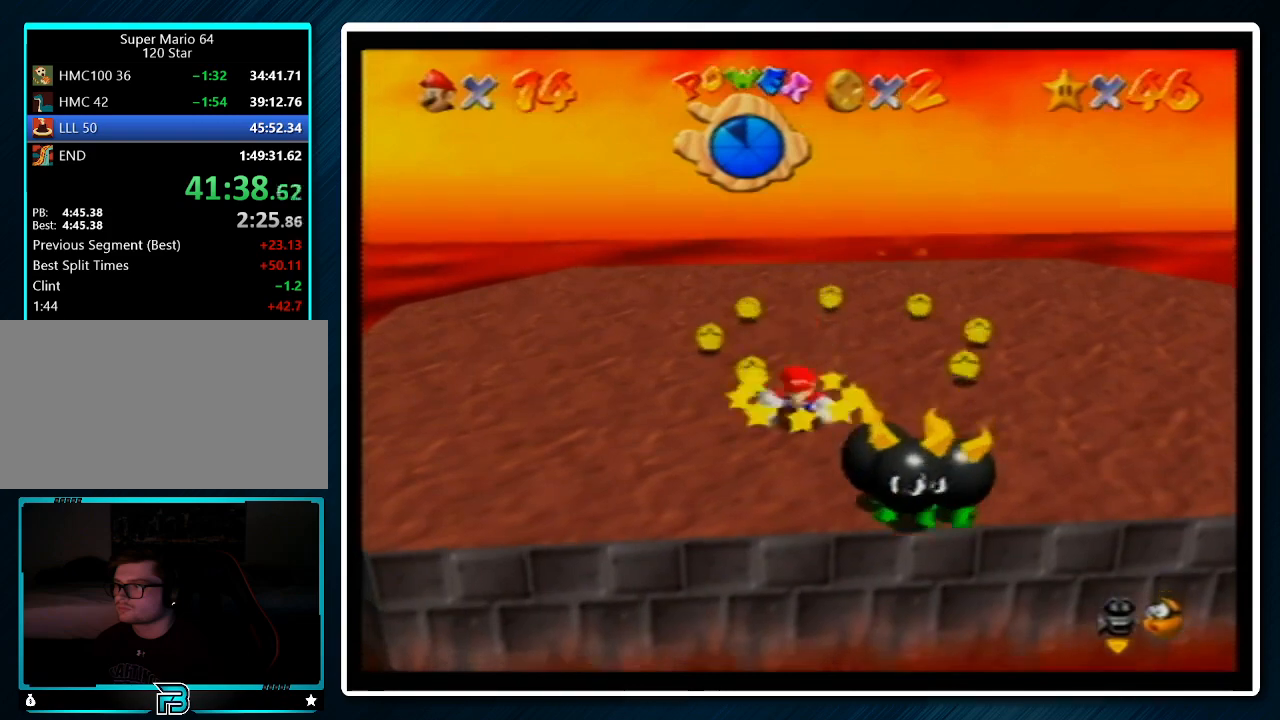
Gameplay with a controller (Nintendo layout); each line is a JSON object with the inputs held at the frame after it. "events" lists button and stick changes between this image and that frame as [ms after this image, input, new state], when the widget could be followed in between. Not read: L1 L3 R3.
{"buttons": [], "left_stick": "down-right", "events": [[367, "left_stick", "down-right"]]}
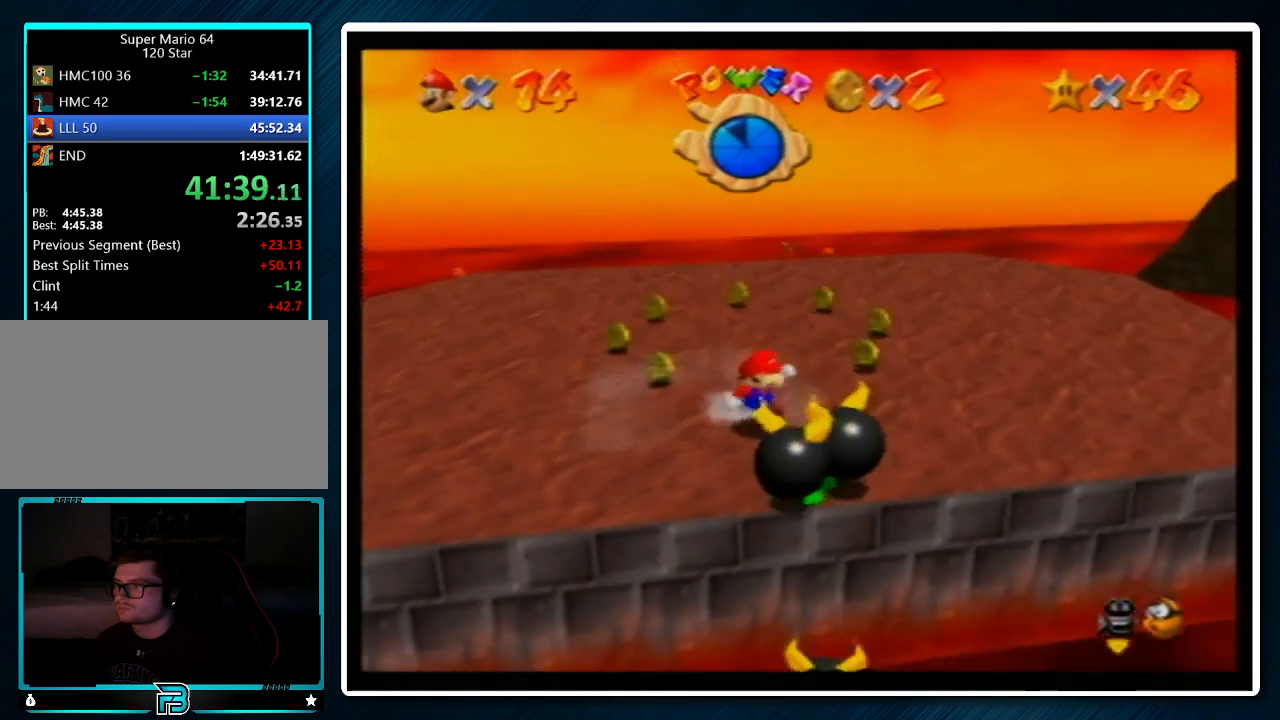
{"buttons": [], "left_stick": "center", "events": [[67, "left_stick", "down"], [233, "A", "down"], [233, "Z", "down"], [233, "left_stick", "center"], [433, "A", "up"], [467, "Z", "up"]]}
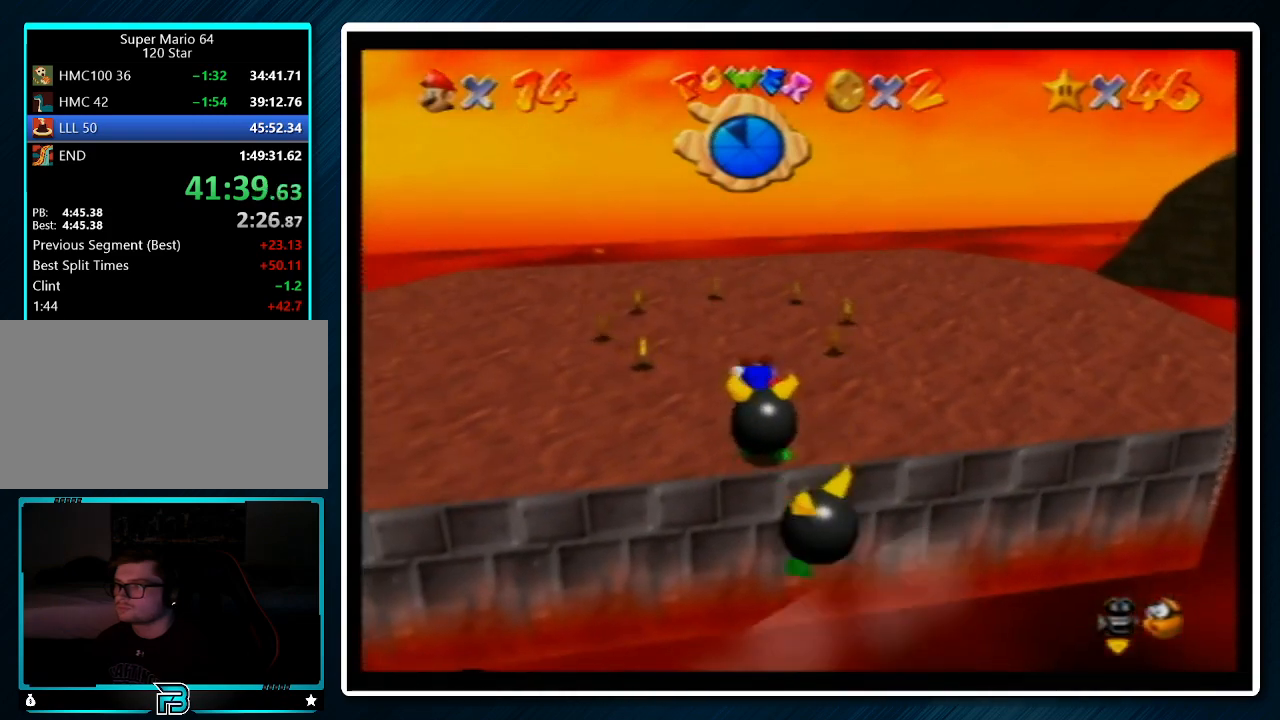
{"buttons": [], "left_stick": "up-right", "events": [[300, "left_stick", "right"], [367, "left_stick", "up-right"]]}
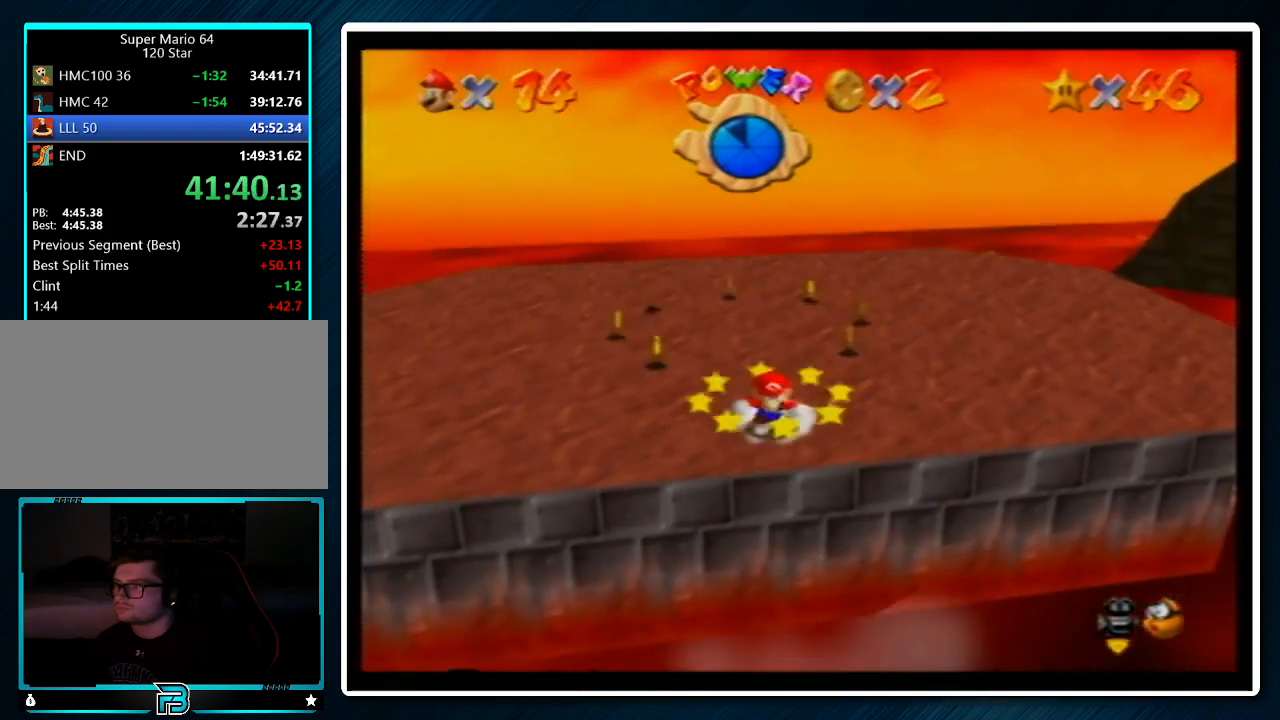
{"buttons": [], "left_stick": "up", "events": [[433, "left_stick", "up"]]}
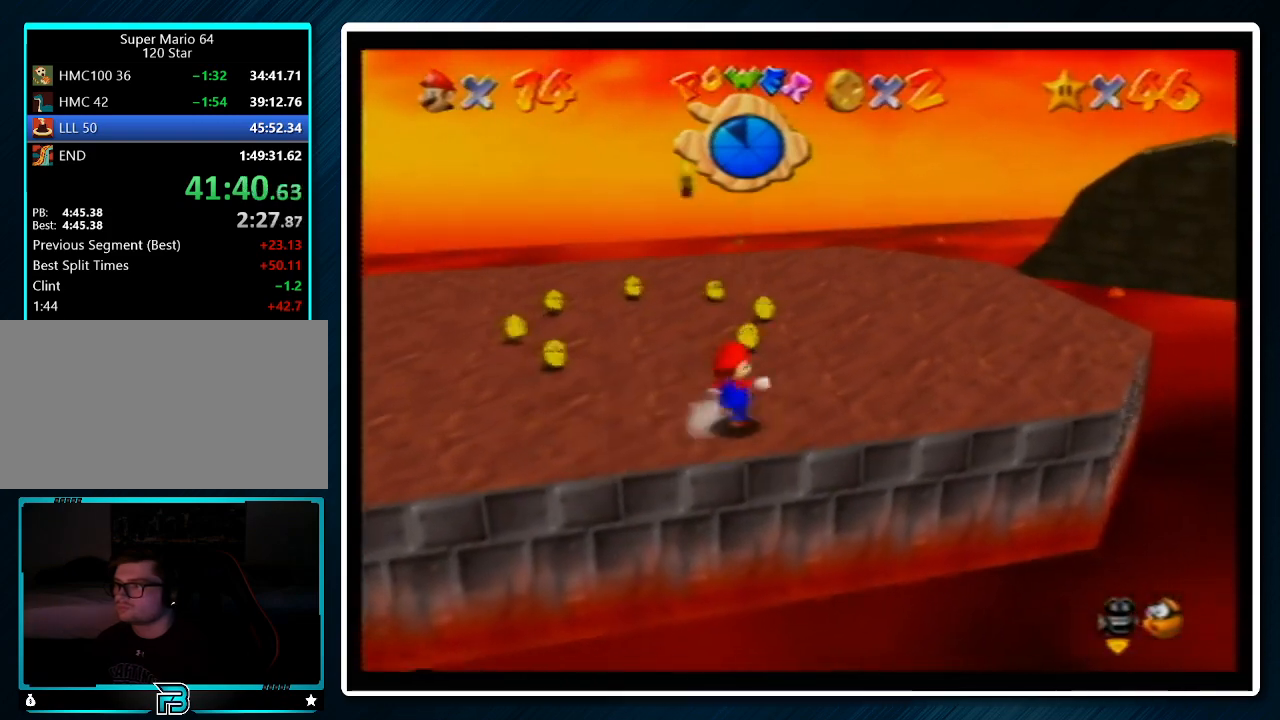
{"buttons": [], "left_stick": "up", "events": []}
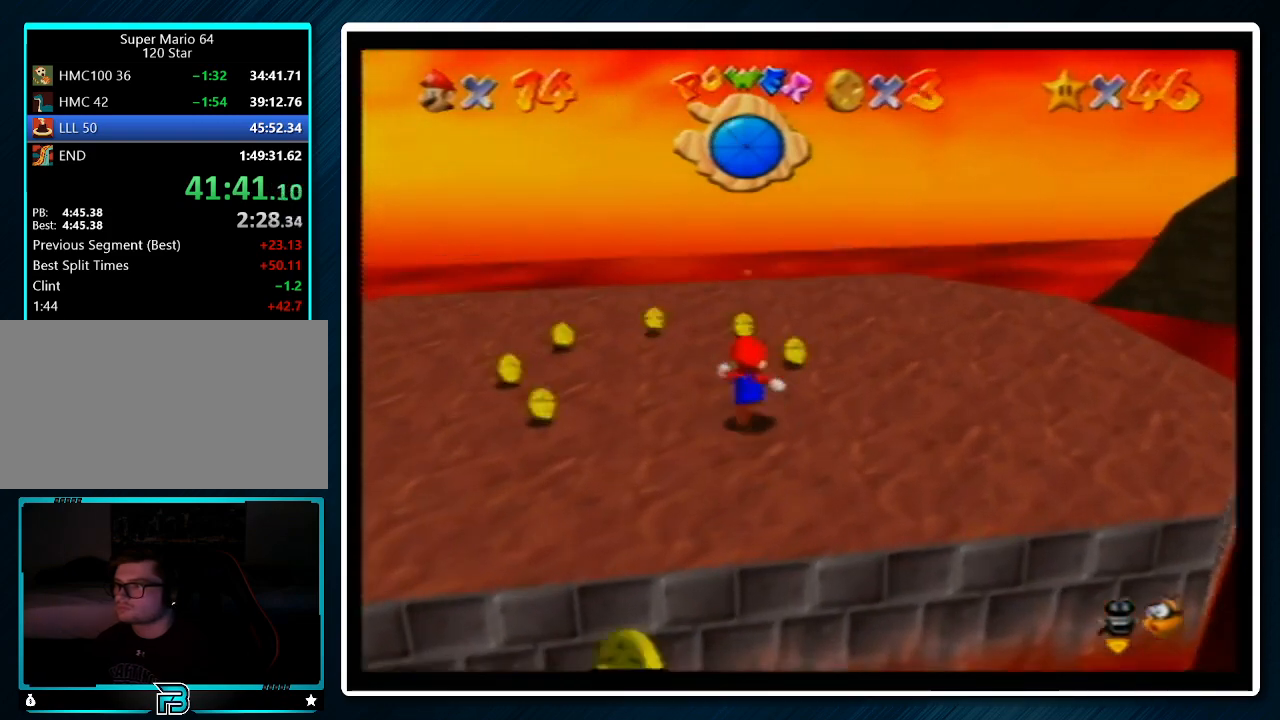
{"buttons": ["A"], "left_stick": "up", "events": [[200, "left_stick", "down"], [233, "A", "down"], [333, "left_stick", "up"]]}
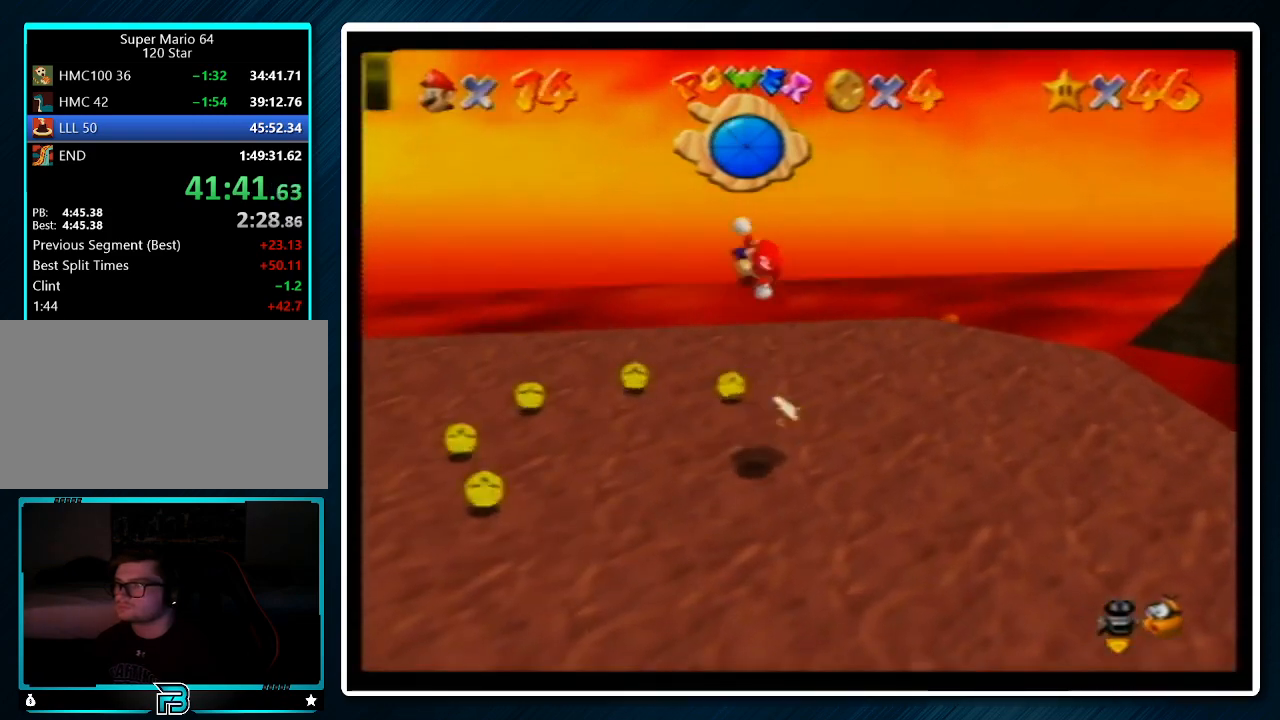
{"buttons": [], "left_stick": "up-left", "events": [[233, "Z", "down"], [400, "A", "up"], [400, "Z", "up"], [500, "left_stick", "up-left"]]}
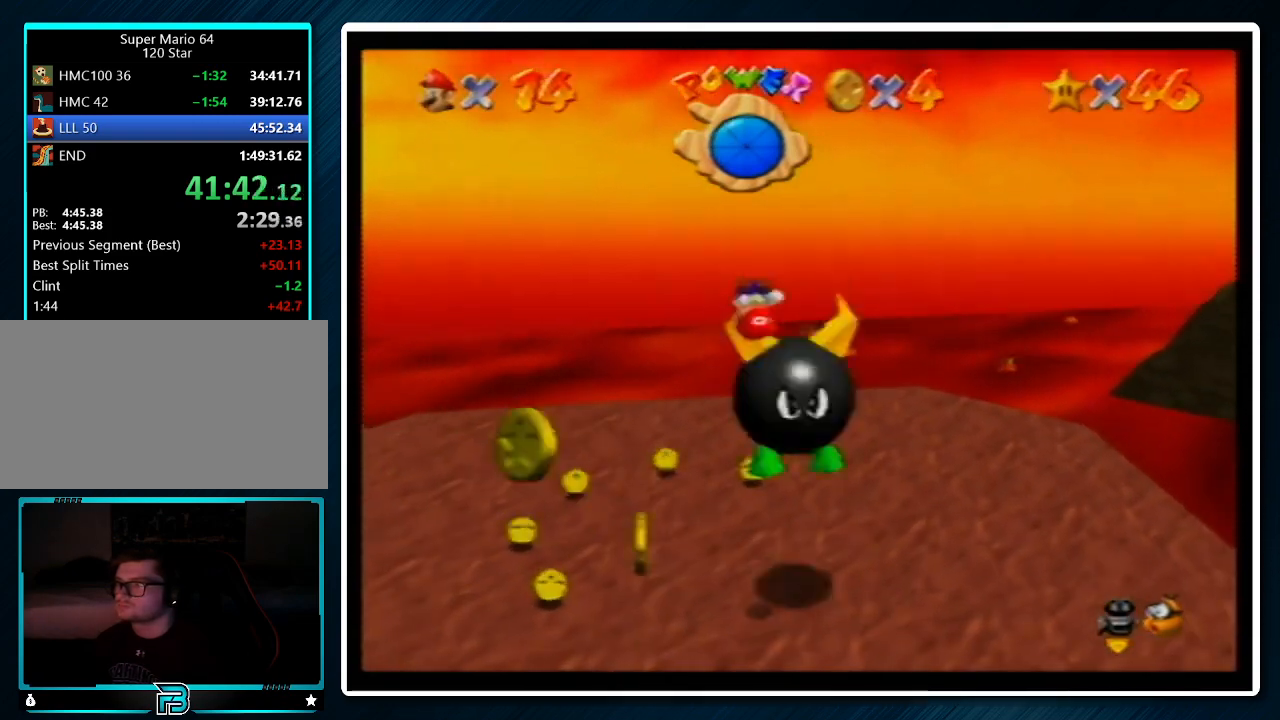
{"buttons": [], "left_stick": "center", "events": [[100, "left_stick", "left"], [400, "left_stick", "center"]]}
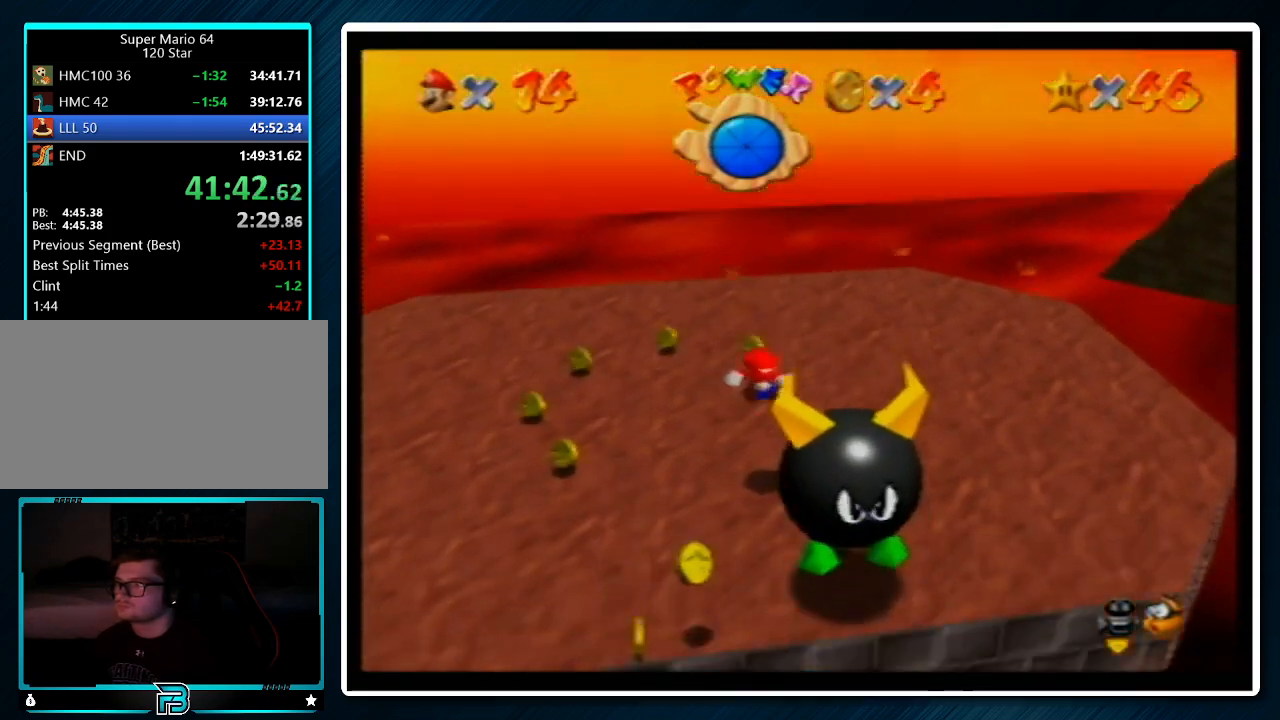
{"buttons": [], "left_stick": "up-left", "events": [[233, "left_stick", "left"], [367, "left_stick", "up-left"]]}
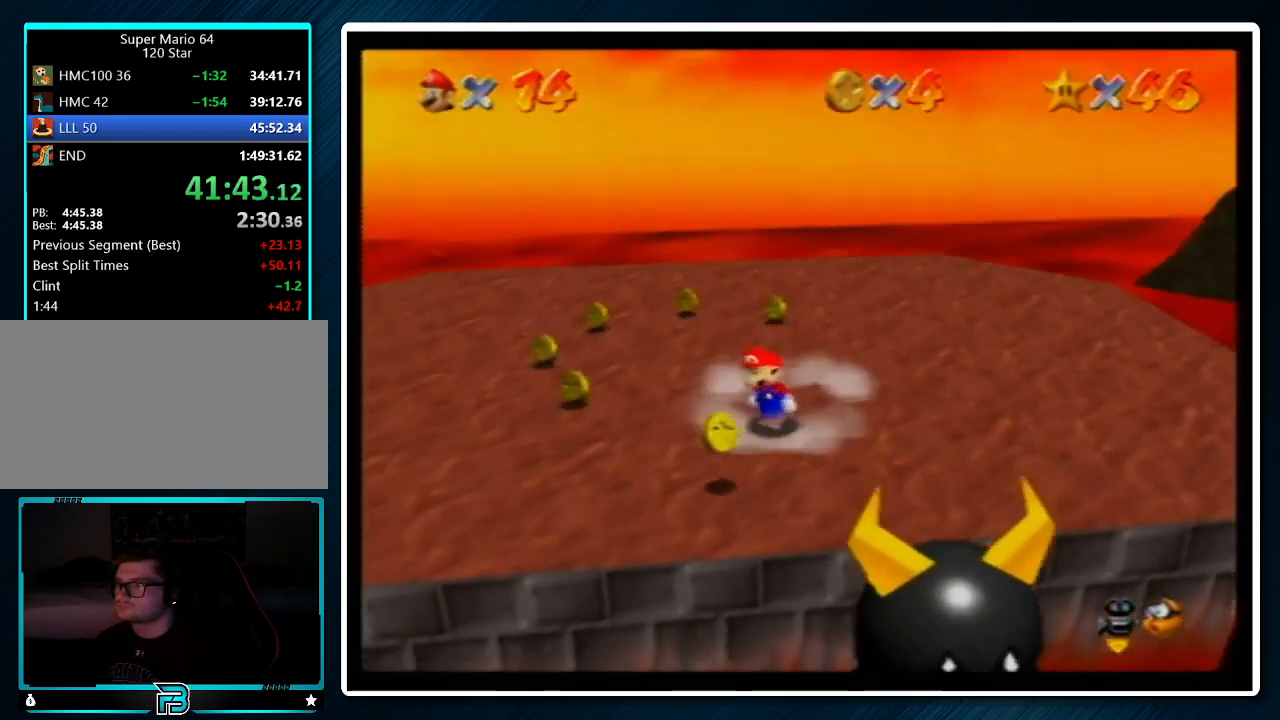
{"buttons": [], "left_stick": "up-left", "events": [[200, "left_stick", "up"], [300, "A", "down"], [333, "B", "down"], [400, "A", "up"], [400, "B", "up"], [433, "left_stick", "up-left"]]}
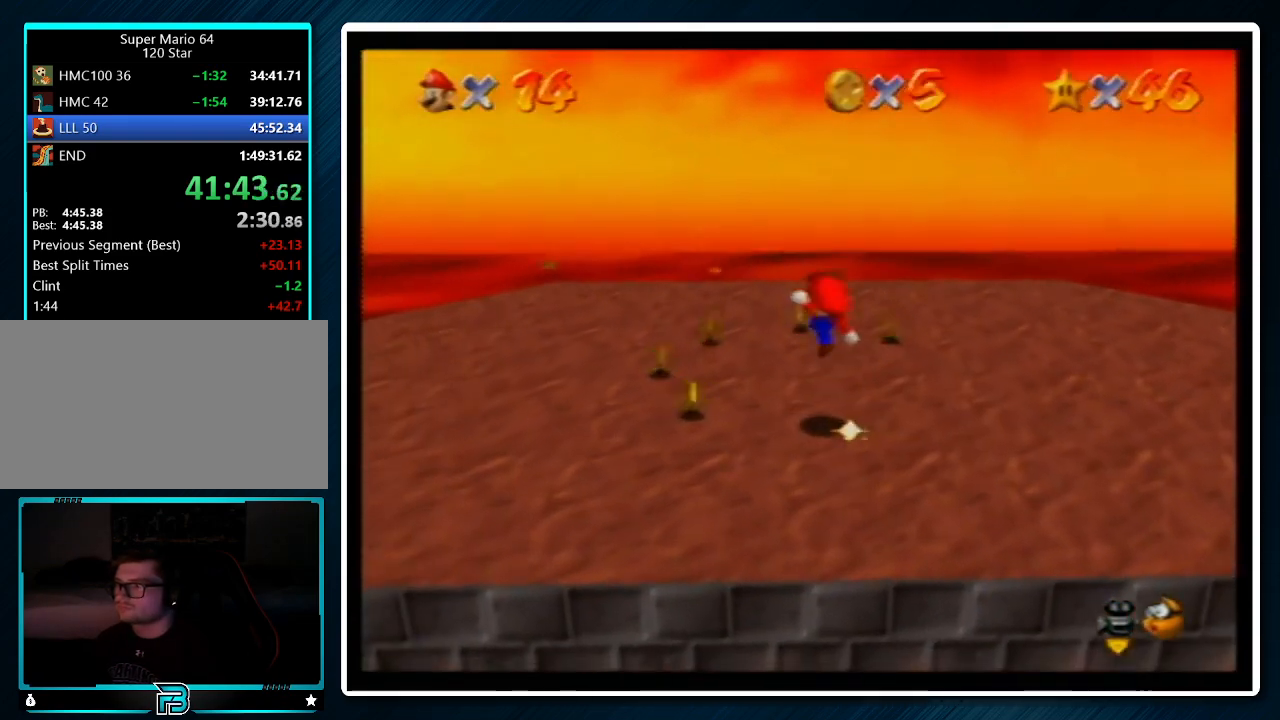
{"buttons": [], "left_stick": "up-left", "events": [[100, "left_stick", "left"], [233, "A", "down"], [333, "A", "up"], [367, "left_stick", "up-left"]]}
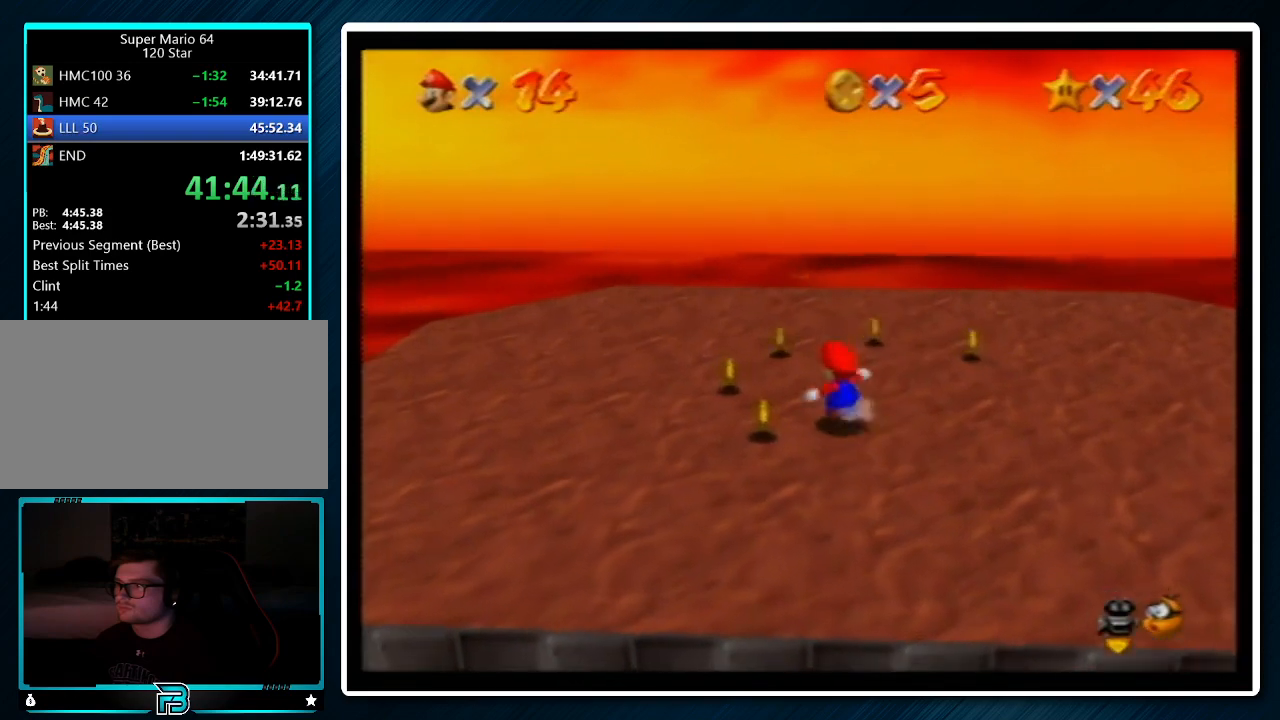
{"buttons": [], "left_stick": "up-left", "events": [[133, "A", "down"], [233, "A", "up"], [233, "left_stick", "down-right"], [300, "Z", "down"], [400, "Z", "up"], [500, "left_stick", "up-left"]]}
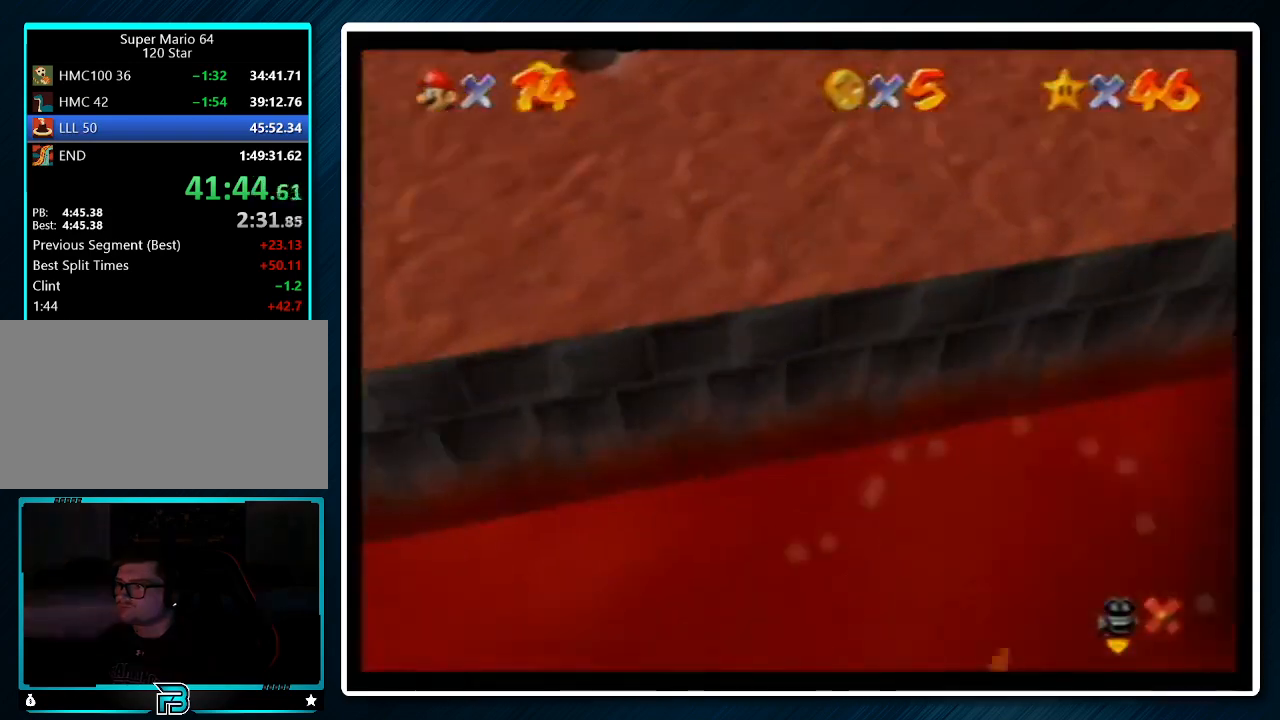
{"buttons": [], "left_stick": "center", "events": [[133, "left_stick", "center"]]}
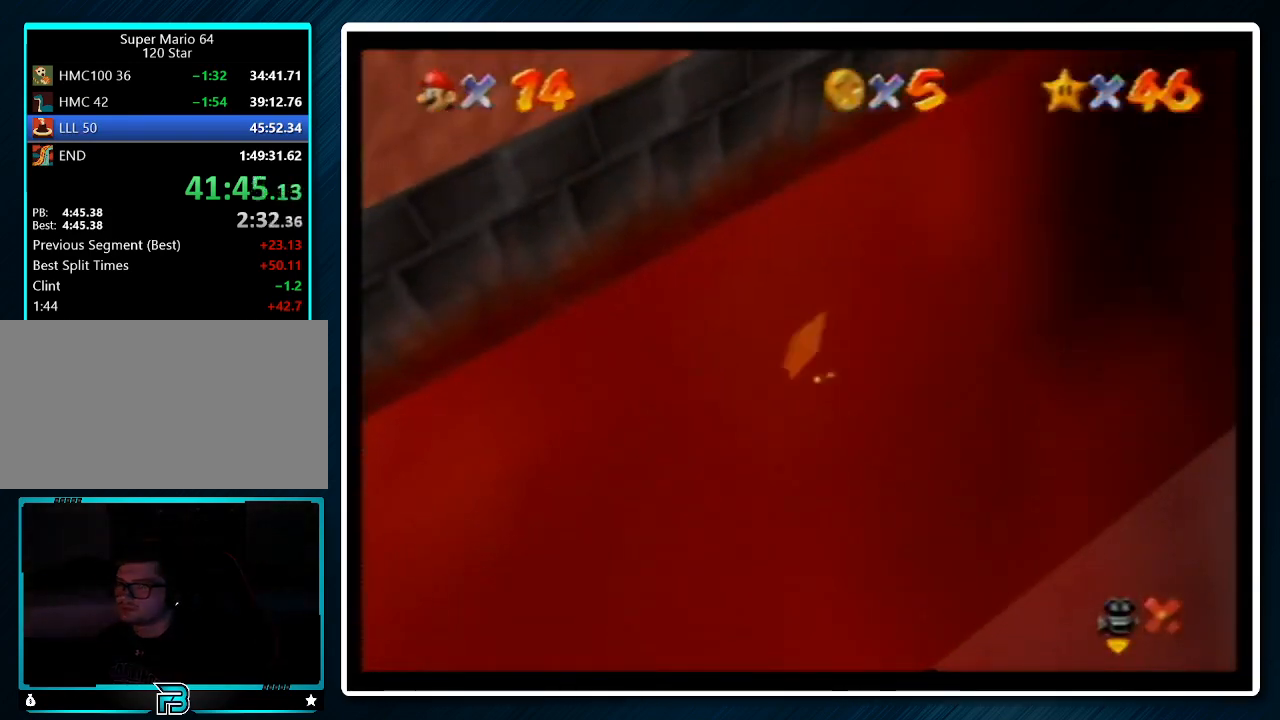
{"buttons": [], "left_stick": "center", "events": []}
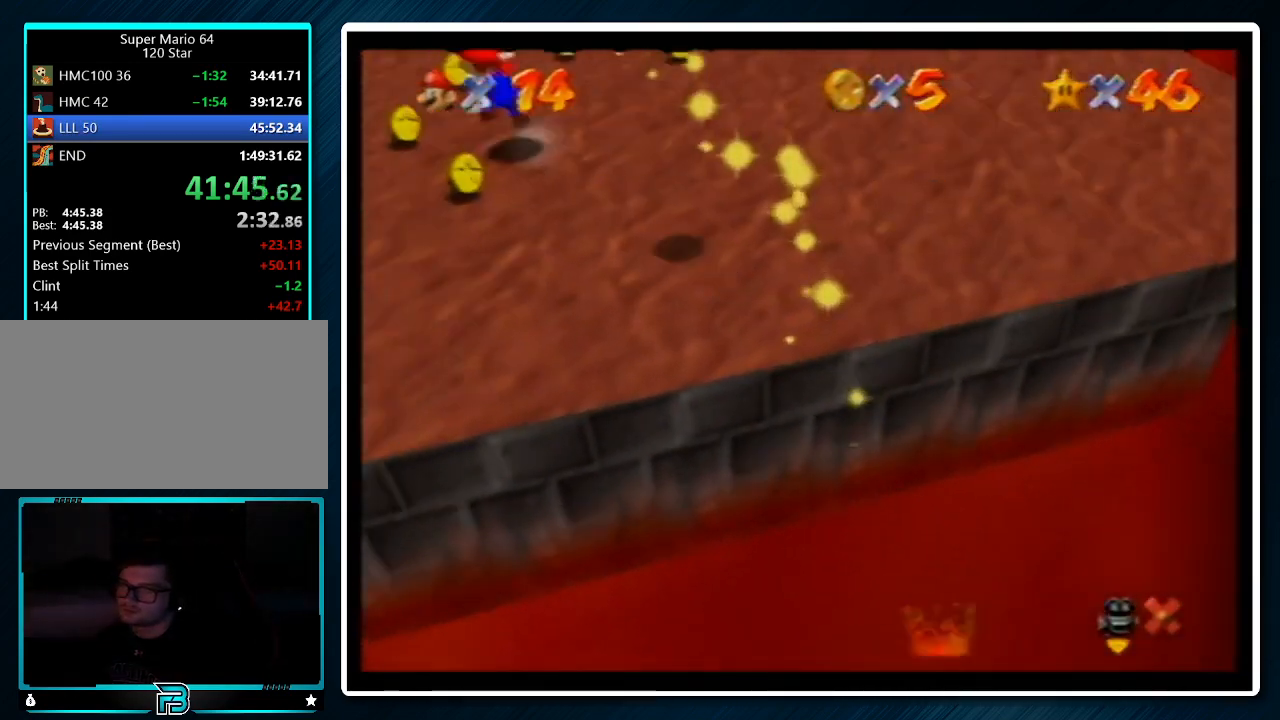
{"buttons": [], "left_stick": "center", "events": []}
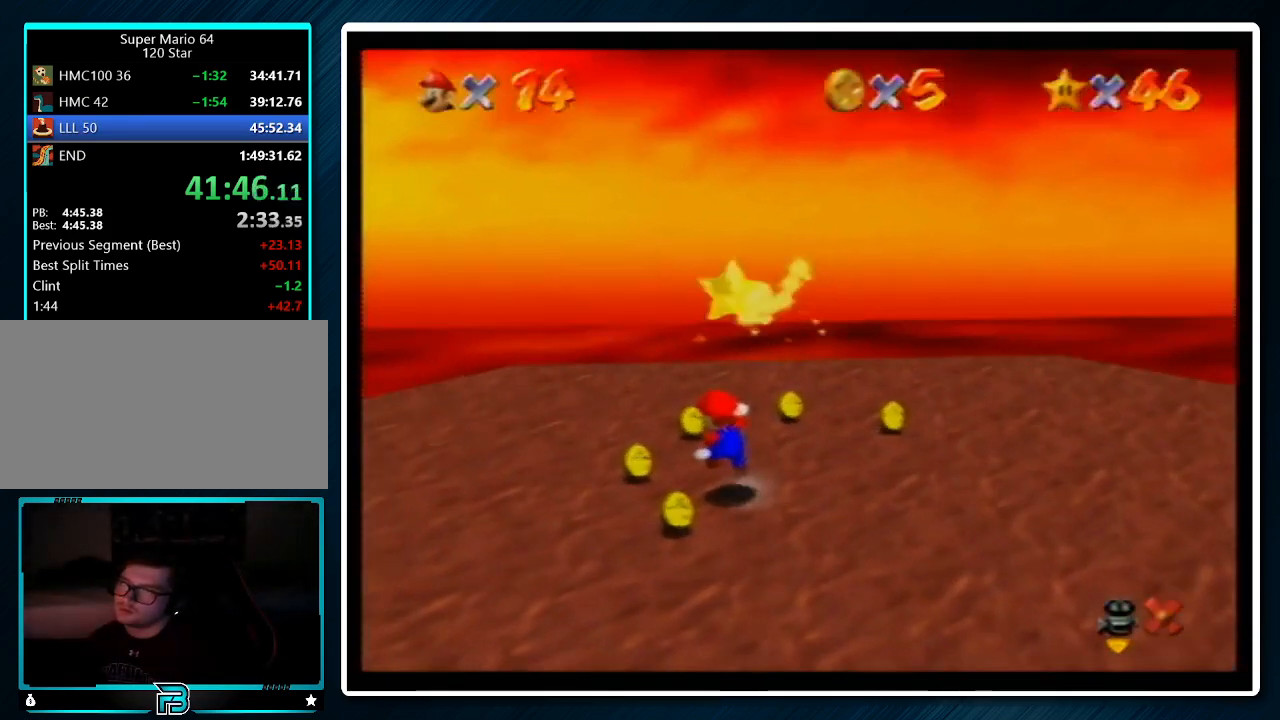
{"buttons": [], "left_stick": "center", "events": []}
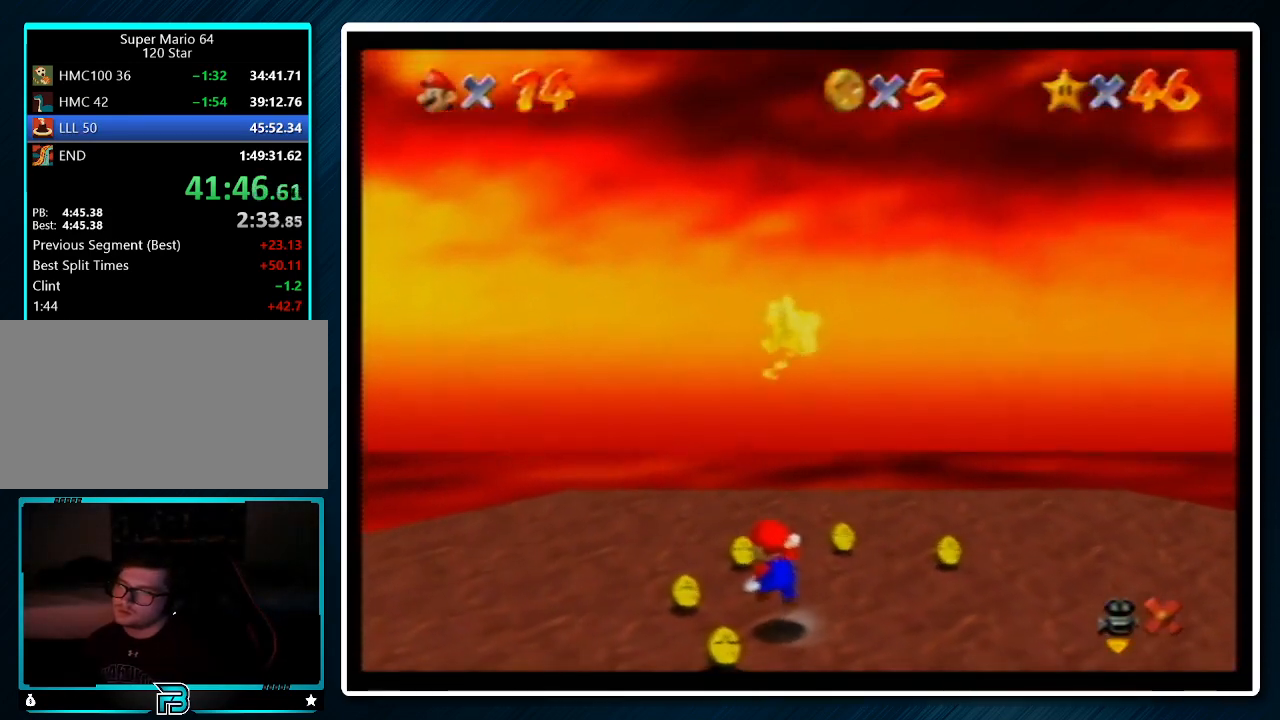
{"buttons": [], "left_stick": "center", "events": []}
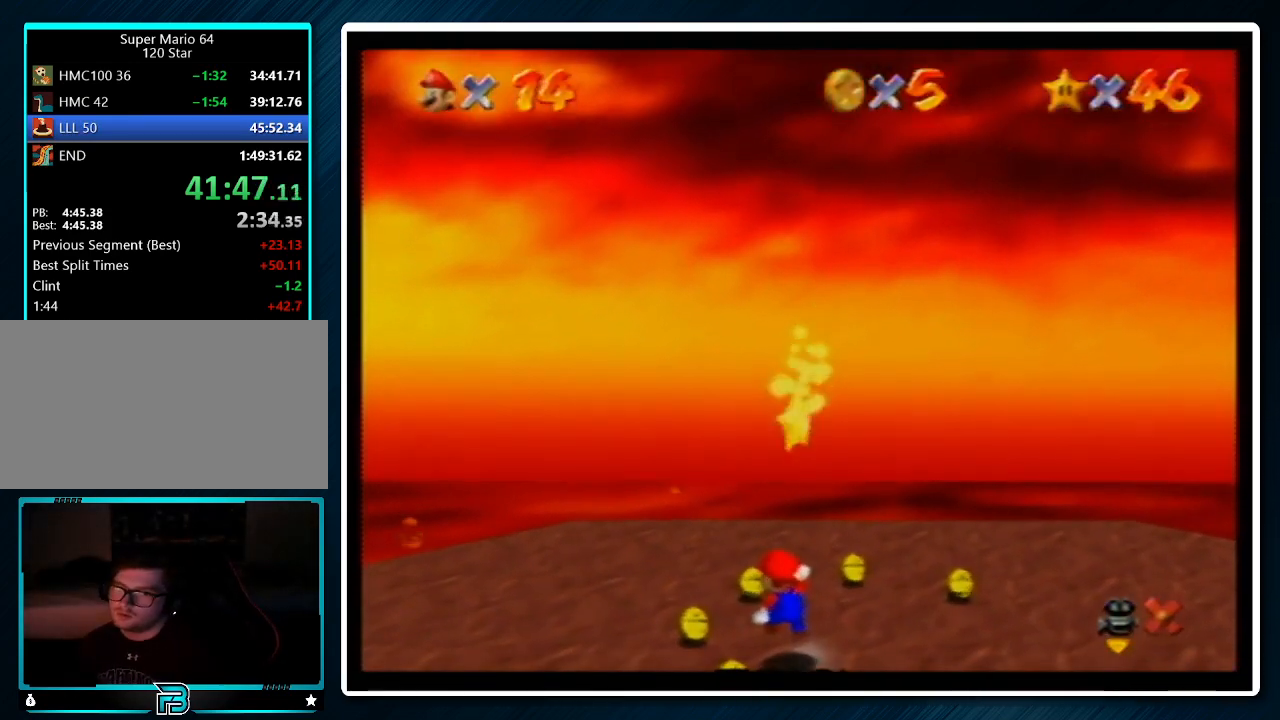
{"buttons": [], "left_stick": "center", "events": []}
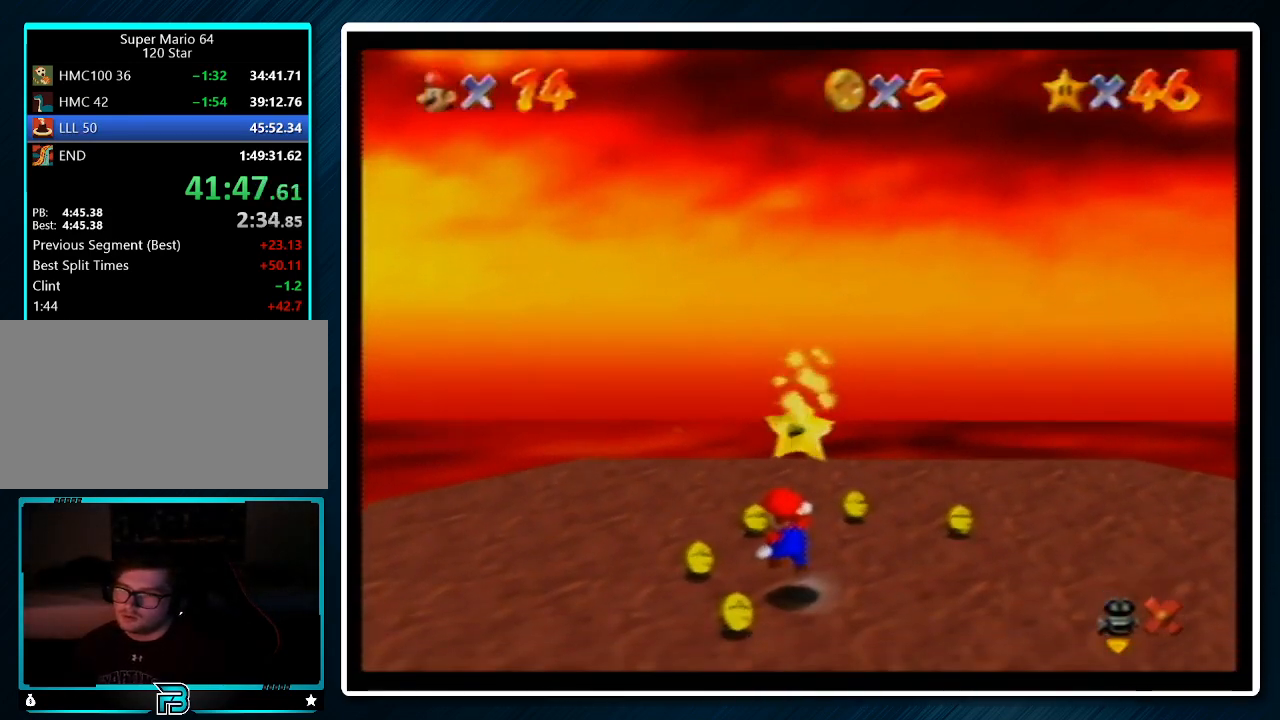
{"buttons": [], "left_stick": "center", "events": []}
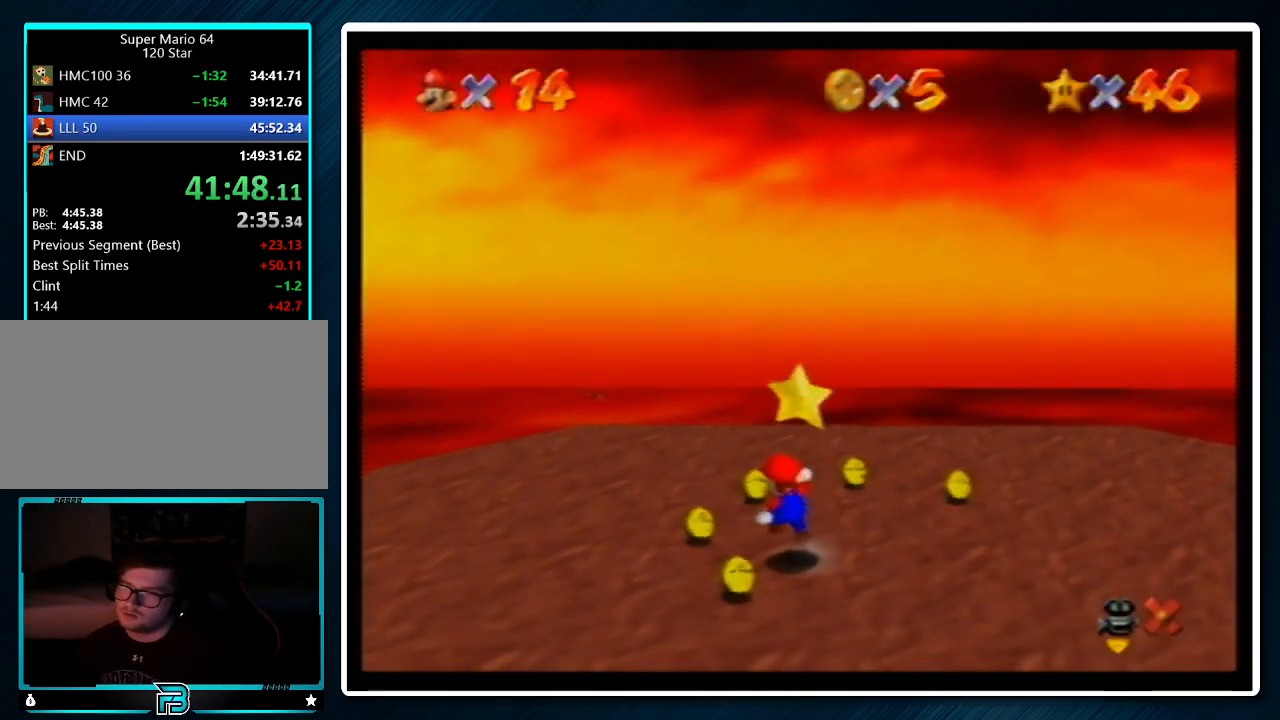
{"buttons": [], "left_stick": "center", "events": [[100, "Z", "down"], [167, "Z", "up"], [267, "Z", "down"], [367, "Z", "up"]]}
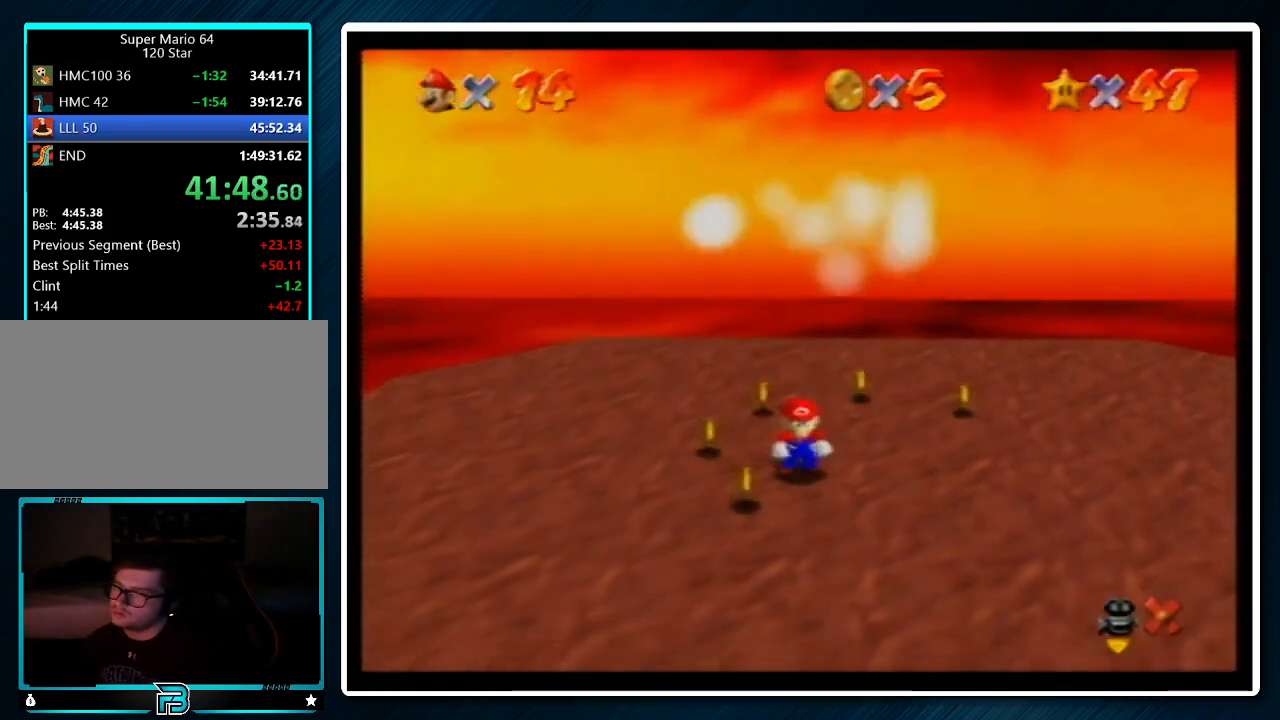
{"buttons": [], "left_stick": "center", "events": [[367, "A", "down"], [367, "B", "down"], [467, "A", "up"], [467, "B", "up"]]}
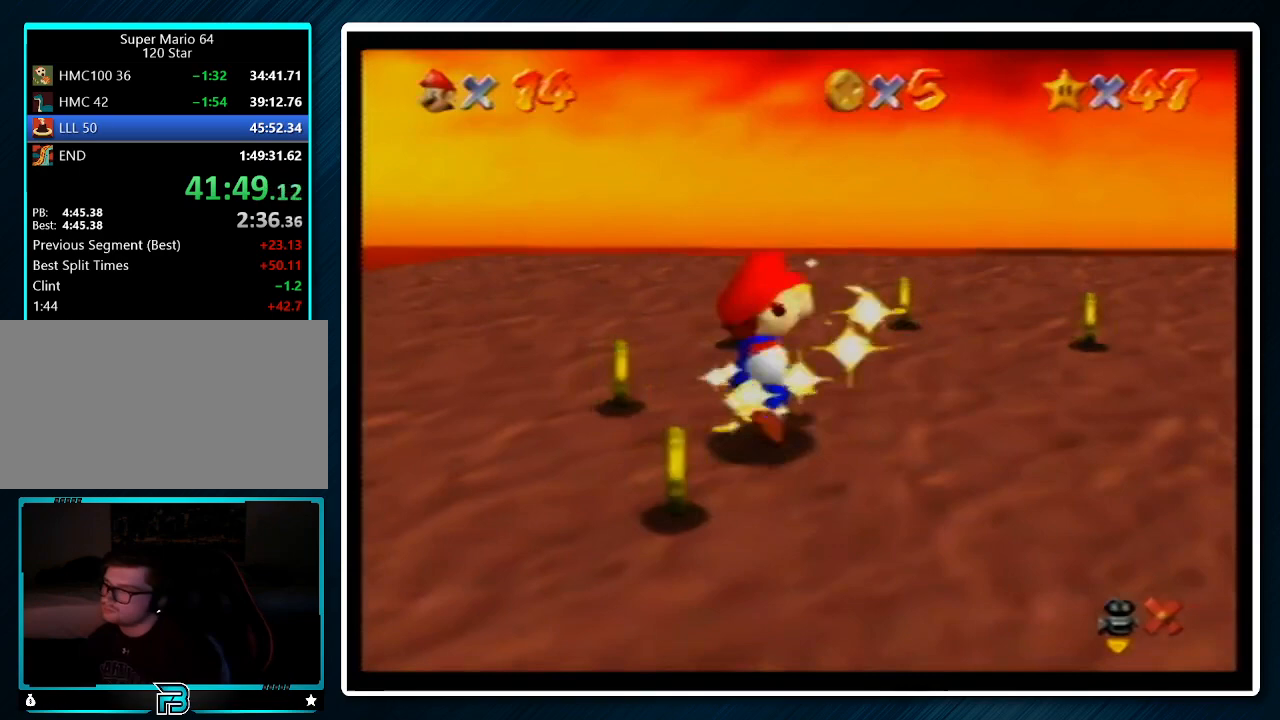
{"buttons": [], "left_stick": "center", "events": [[167, "A", "down"], [167, "B", "down"], [333, "B", "up"], [367, "A", "up"]]}